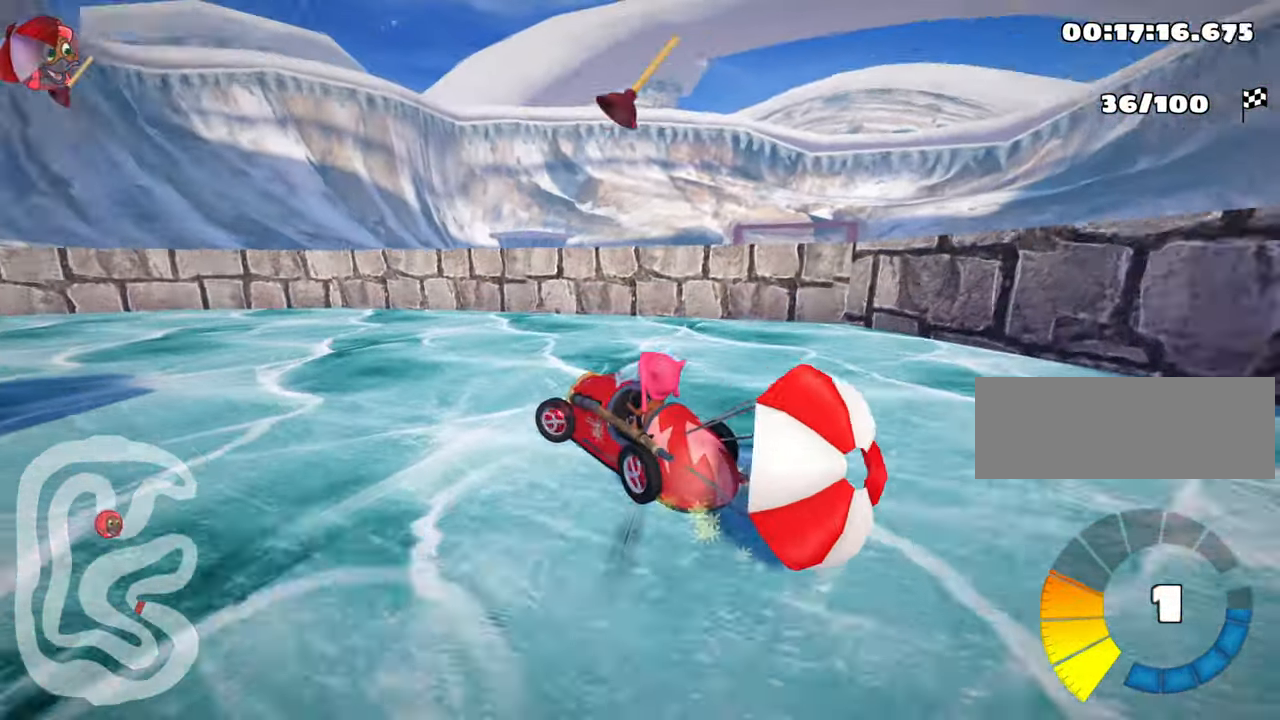
Gameplay with keyboard; each line is a JSON object with the keys held at the frame after it. "events" lists presses ("down") and releases ("up") of "down", "fire", "flag", "left", "look", "nitro", "right", "skid" and "up" between this image and that frame as [ms after this image, input, new state], when the widget could be followed in between. No other keys are recorded. Mouse input is not recorded. Key names are as the overlay labels them; some are game actions (e.g. jump) rather than physical keys.
{"keys": ["left", "up"], "events": [[33, "down", "down"], [33, "up", "up"], [150, "left", "up"], [183, "skid", "up"], [233, "left", "down"], [267, "down", "up"], [317, "up", "down"]]}
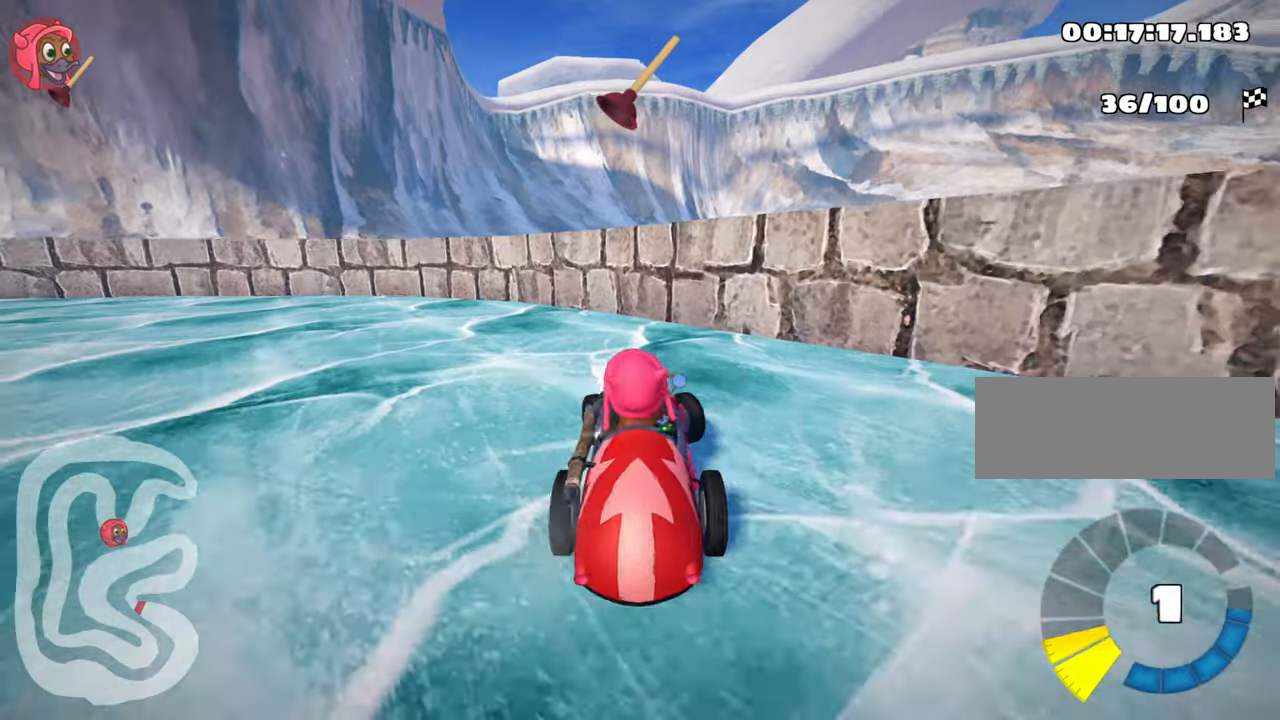
{"keys": ["left", "nitro", "skid", "up"], "events": [[300, "skid", "down"], [484, "nitro", "down"]]}
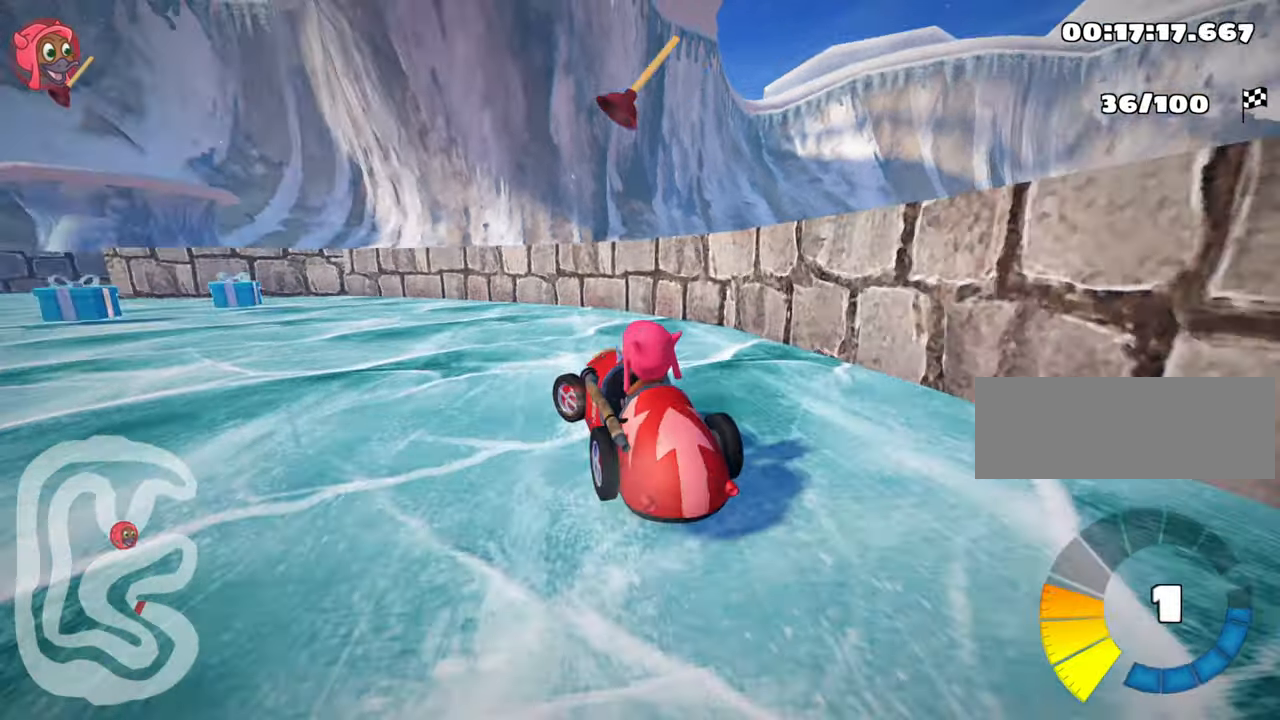
{"keys": ["fire", "left", "up"], "events": [[50, "skid", "up"], [317, "nitro", "up"], [350, "fire", "down"]]}
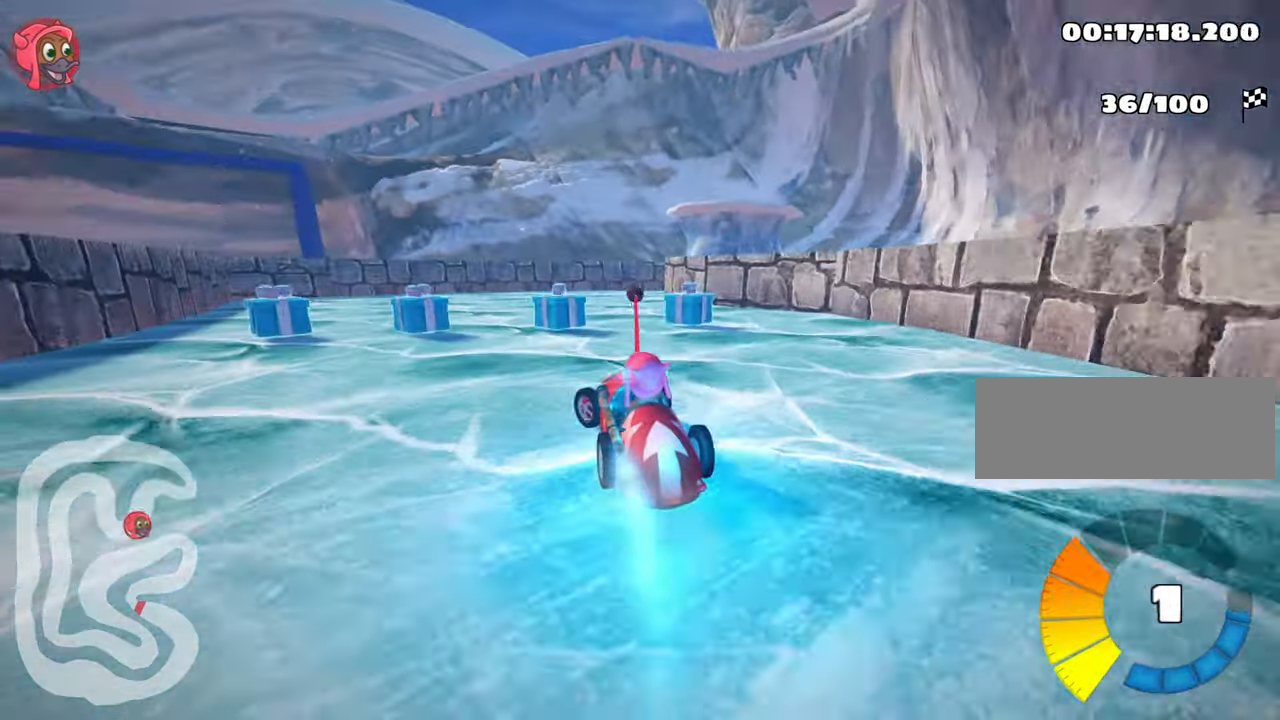
{"keys": ["right", "skid"], "events": [[34, "left", "up"], [67, "fire", "up"], [67, "skid", "down"], [100, "right", "down"], [350, "right", "up"], [400, "right", "down"], [434, "up", "up"]]}
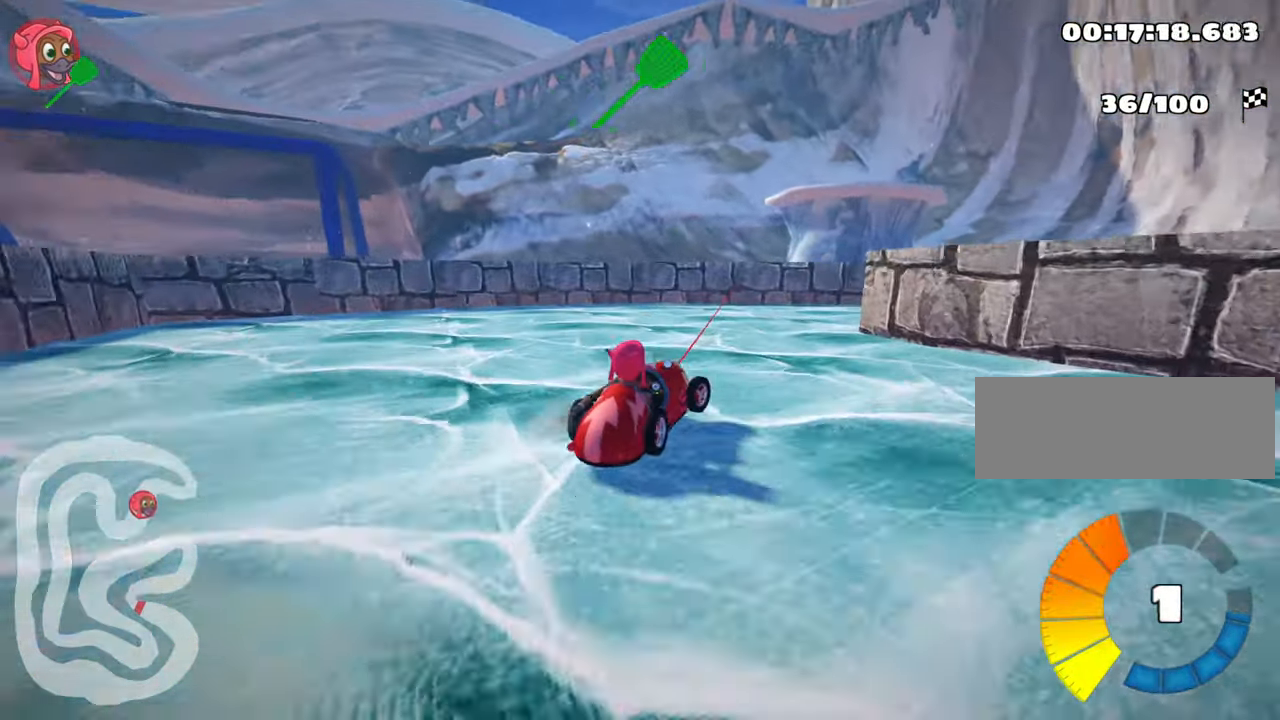
{"keys": ["left", "skid"], "events": [[100, "skid", "up"], [417, "right", "up"], [500, "left", "down"], [500, "skid", "down"]]}
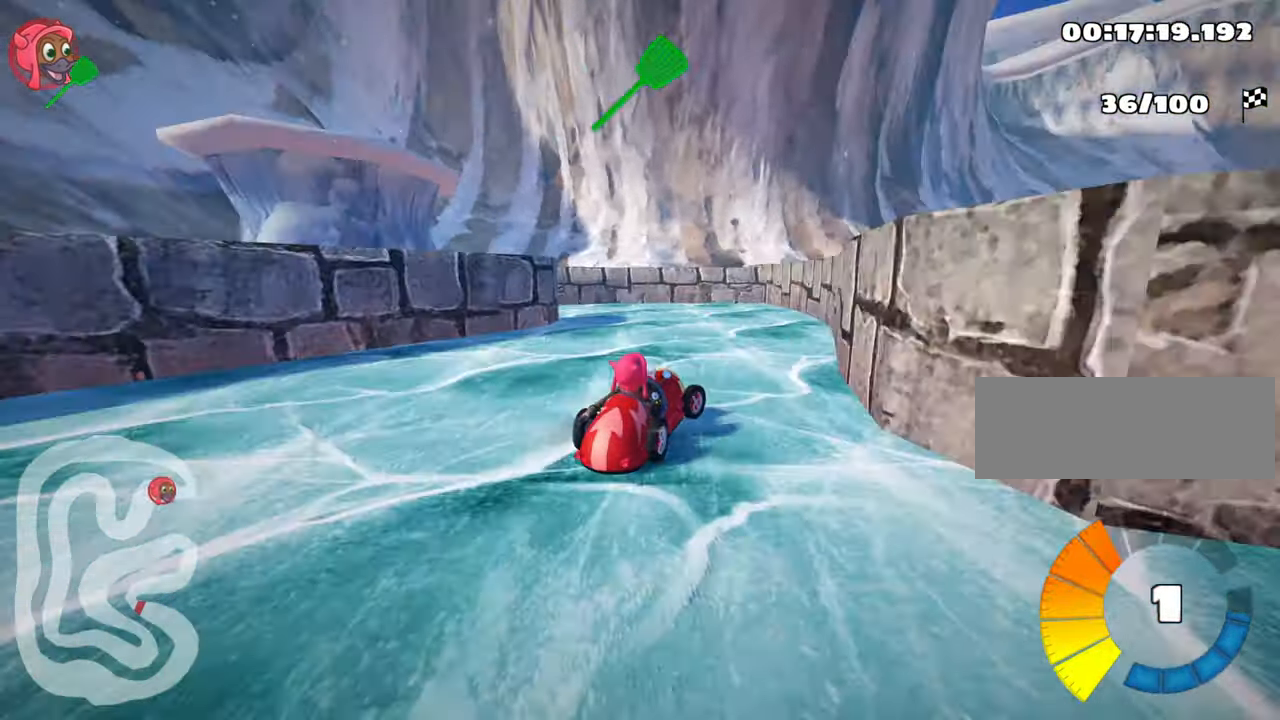
{"keys": ["left", "up"], "events": [[167, "up", "down"], [467, "skid", "up"]]}
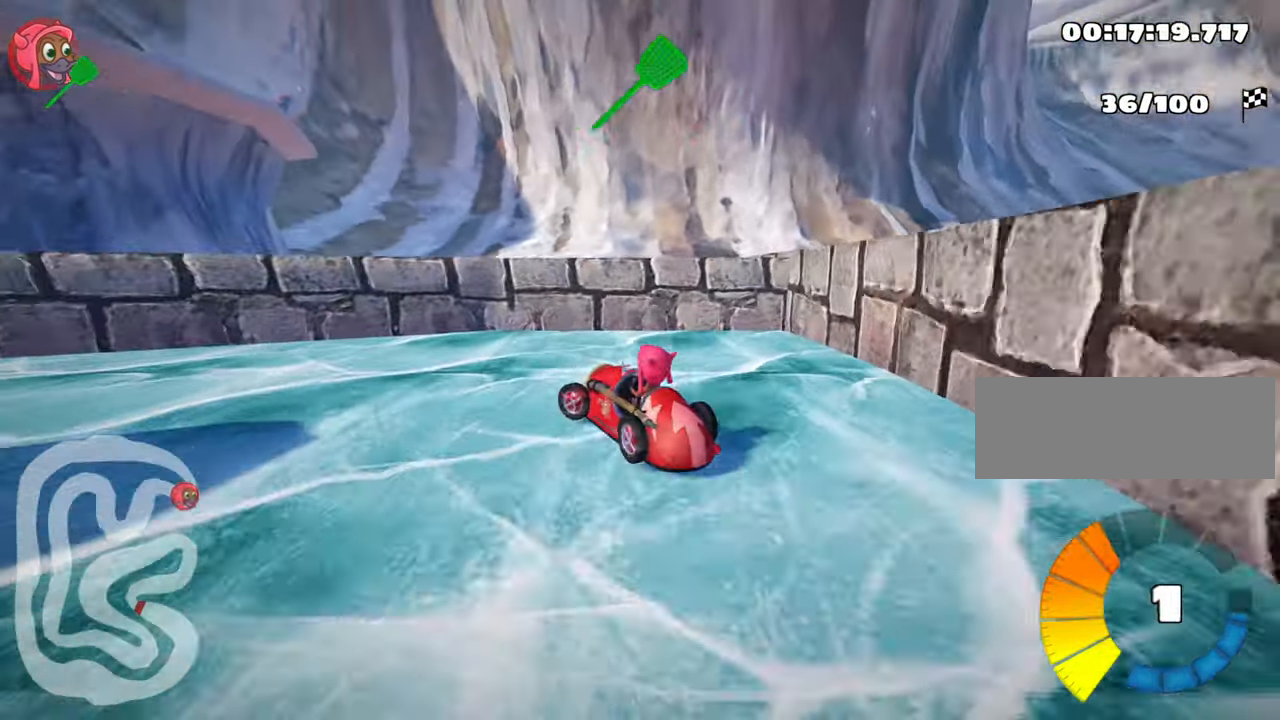
{"keys": ["left", "nitro", "skid", "up"], "events": [[317, "nitro", "down"], [417, "skid", "down"]]}
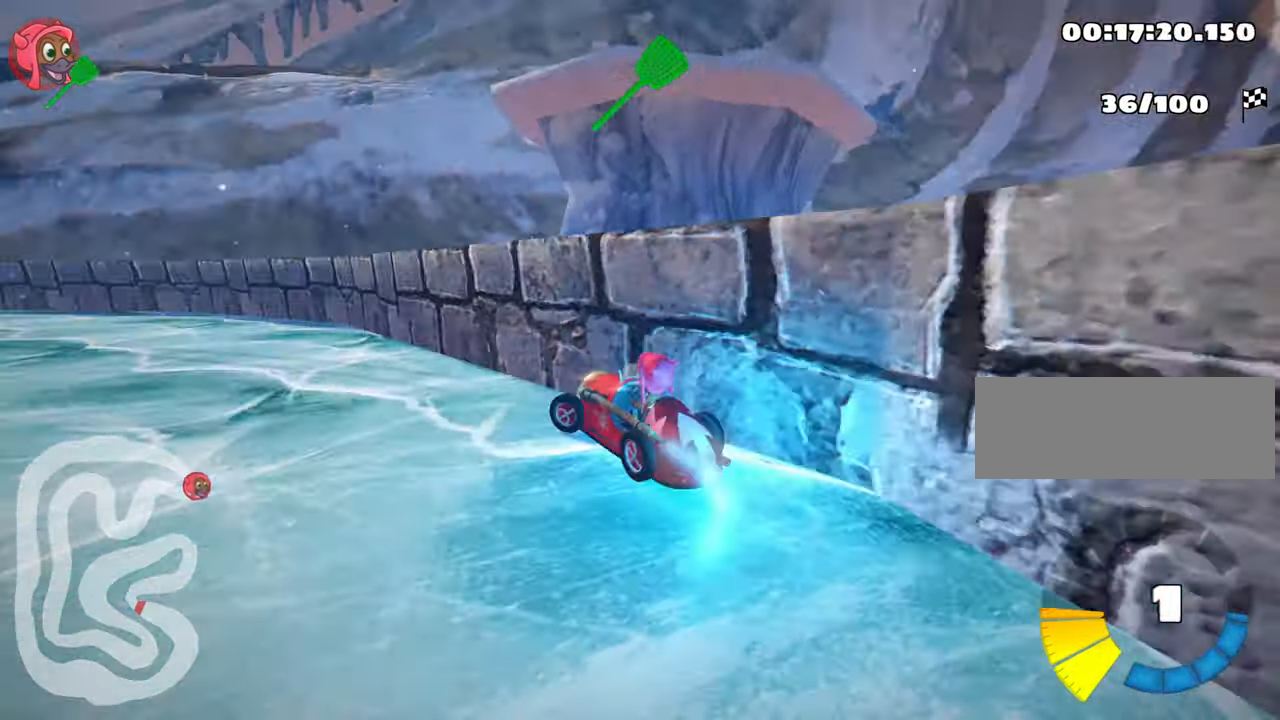
{"keys": ["nitro", "right", "skid", "up"], "events": [[250, "left", "up"], [250, "right", "down"]]}
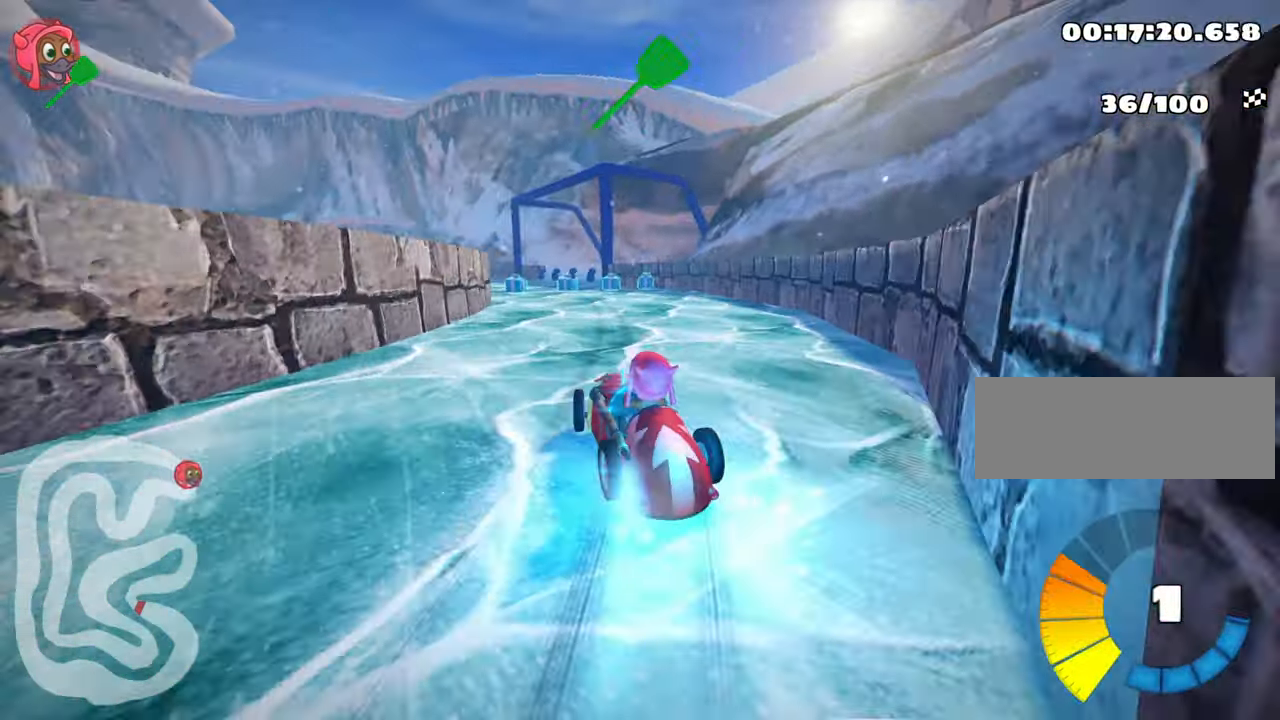
{"keys": ["right", "skid", "up"], "events": [[67, "fire", "down"], [267, "nitro", "up"], [300, "fire", "up"]]}
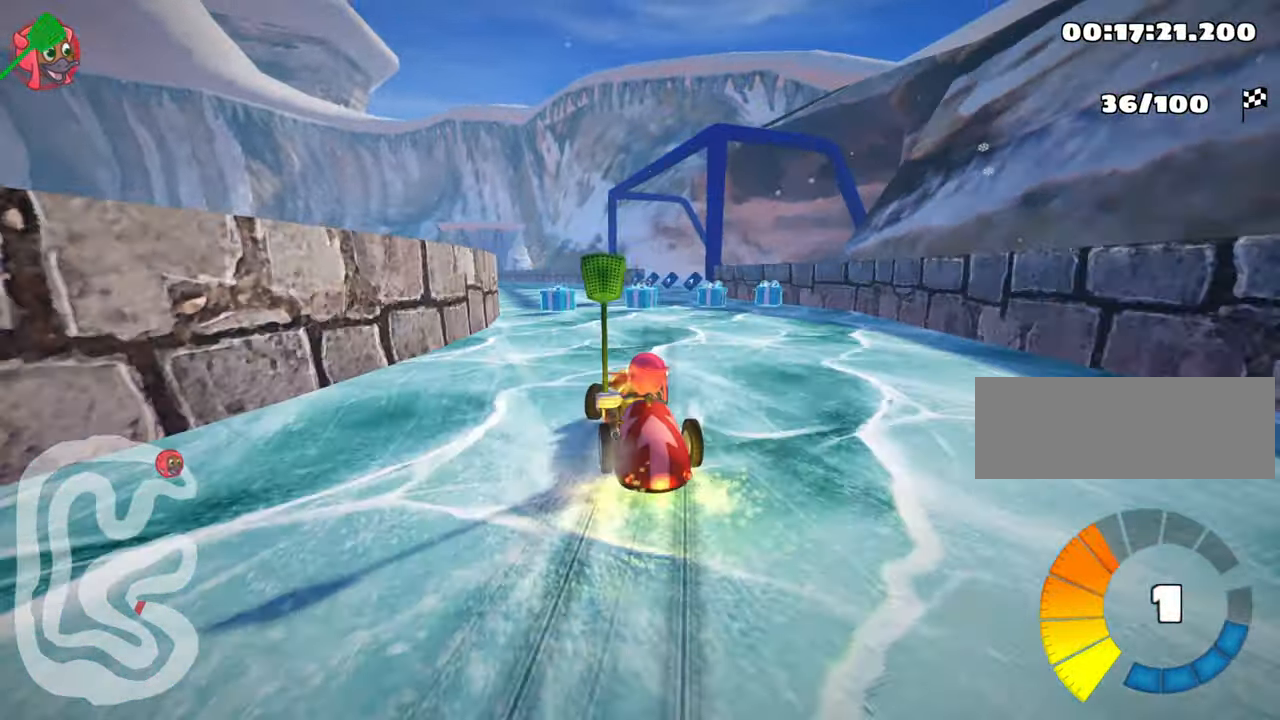
{"keys": ["right", "up"], "events": [[350, "skid", "up"]]}
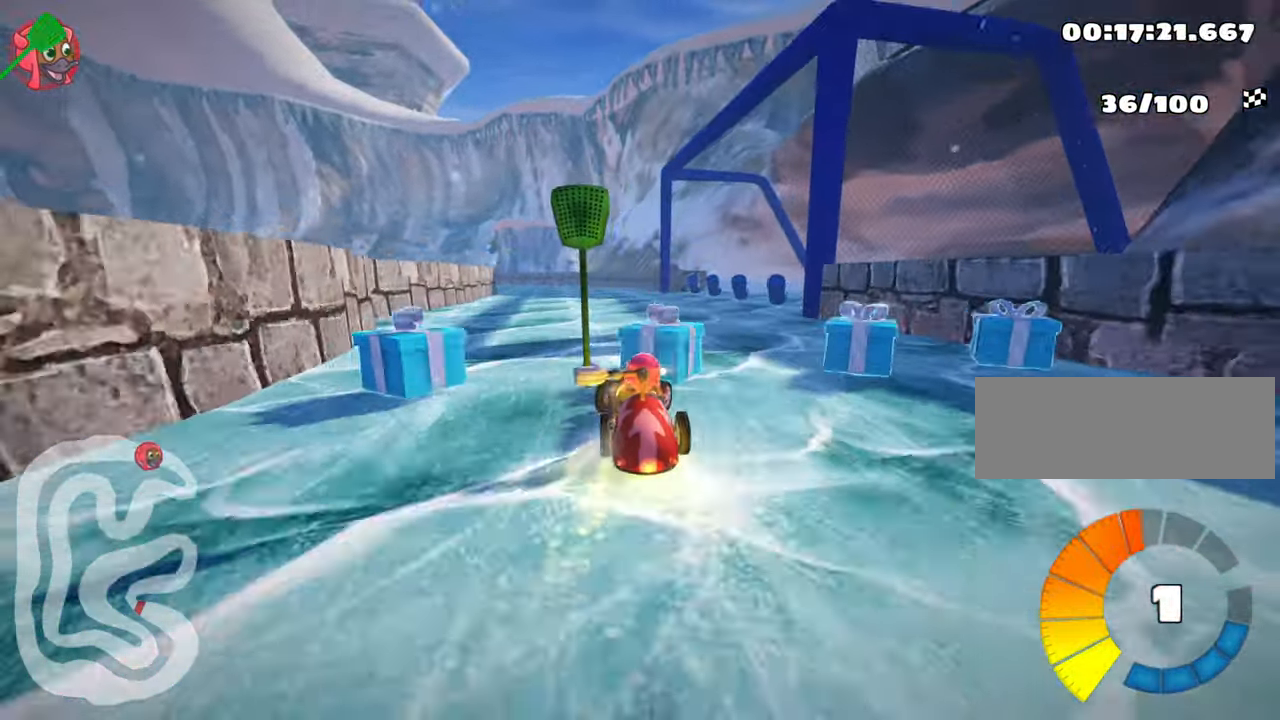
{"keys": ["left", "skid", "up"], "events": [[50, "right", "up"], [284, "left", "down"], [317, "skid", "down"]]}
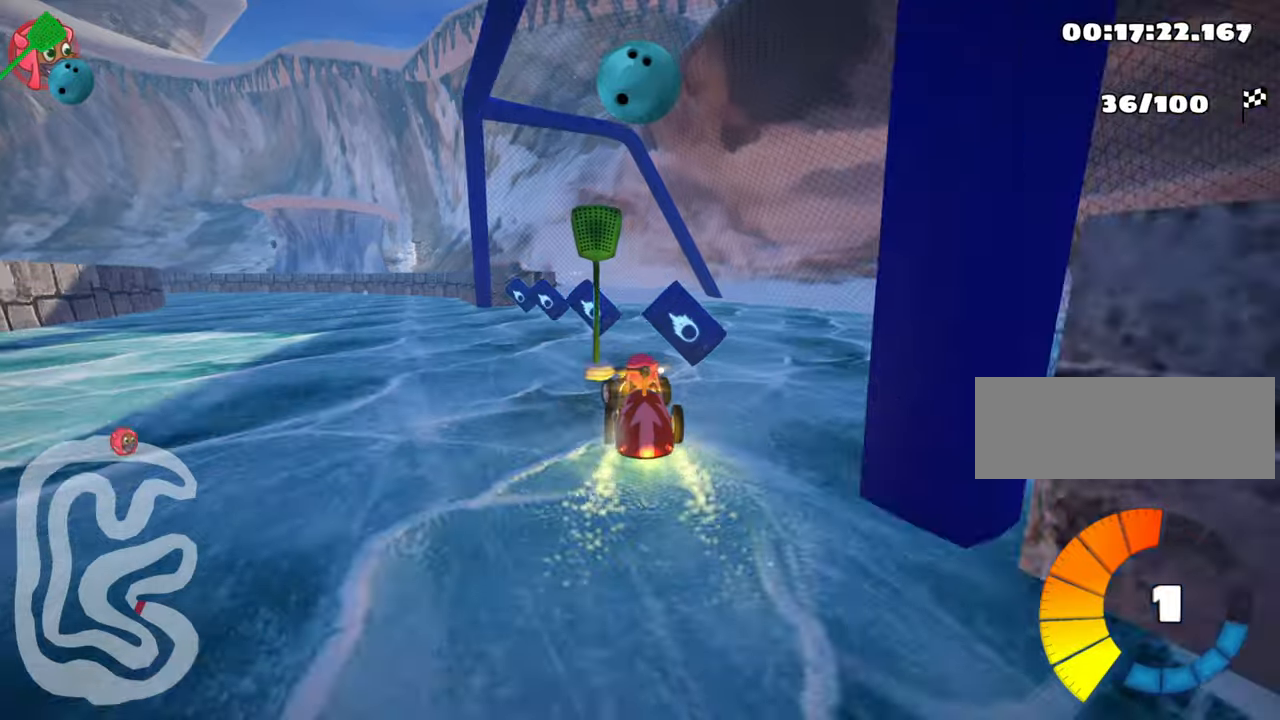
{"keys": ["right", "up"], "events": [[150, "nitro", "down"], [200, "skid", "up"], [366, "left", "up"], [416, "nitro", "up"], [466, "right", "down"]]}
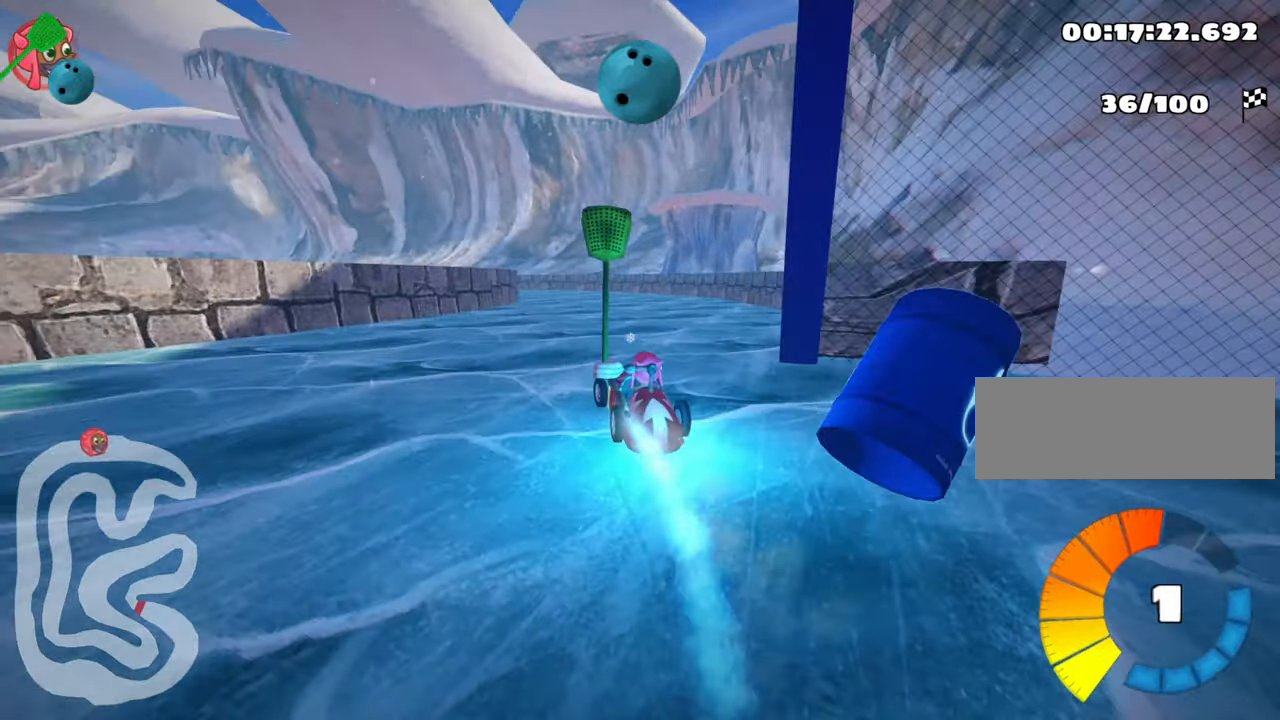
{"keys": ["left", "skid", "up"], "events": [[283, "right", "up"], [283, "skid", "down"], [316, "left", "down"]]}
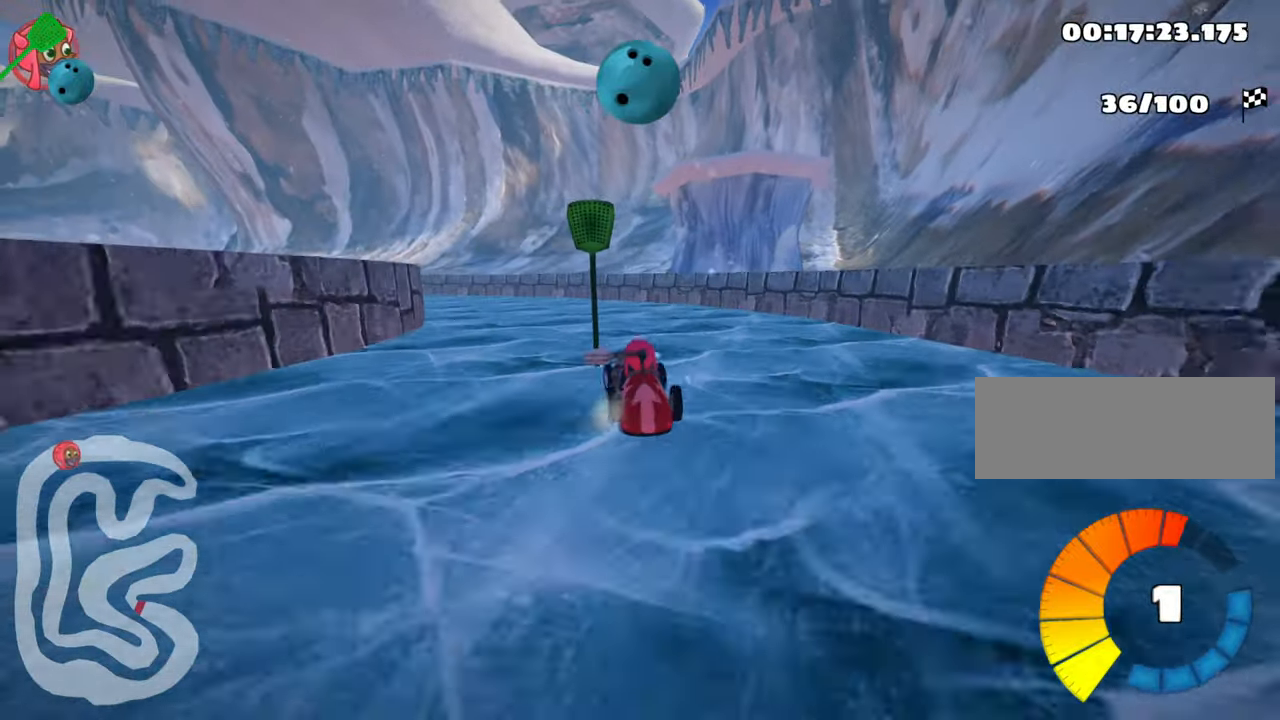
{"keys": ["left", "skid", "up"], "events": [[66, "left", "up"], [416, "left", "down"]]}
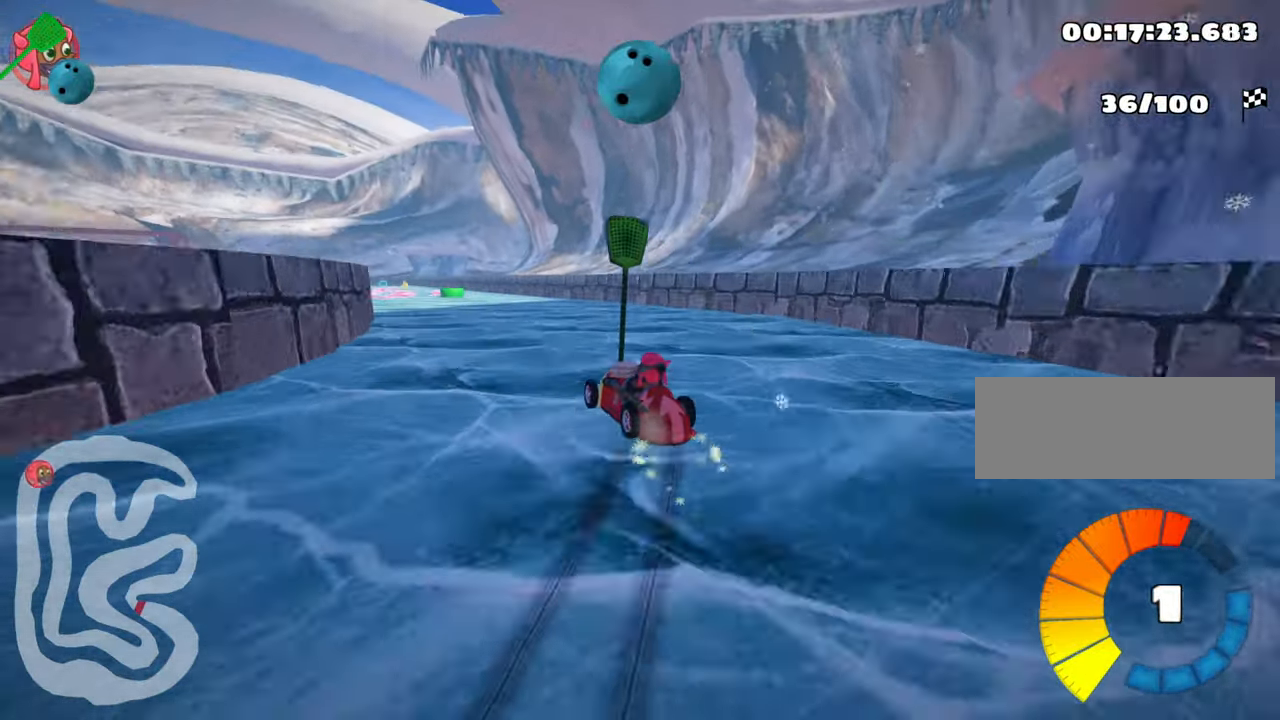
{"keys": ["nitro", "right", "skid", "up"], "events": [[50, "left", "up"], [216, "right", "down"], [483, "nitro", "down"]]}
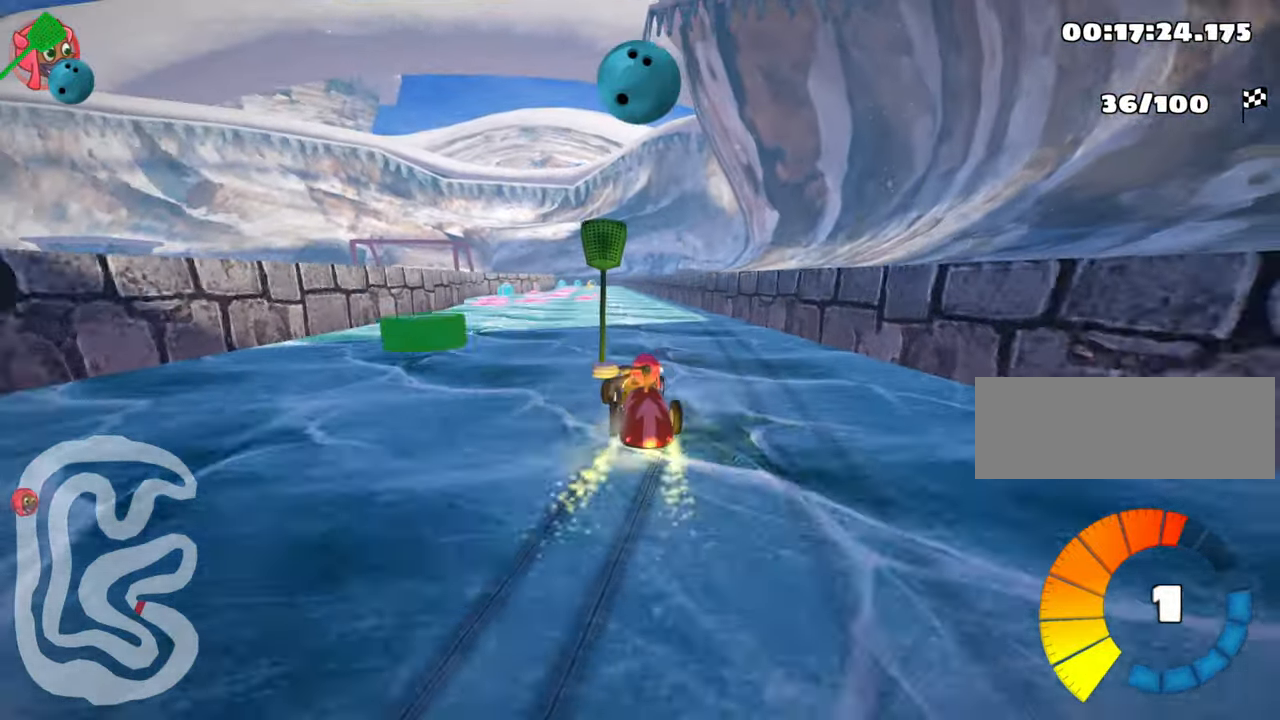
{"keys": ["nitro", "right", "skid", "up"], "events": [[33, "right", "up"], [133, "right", "down"]]}
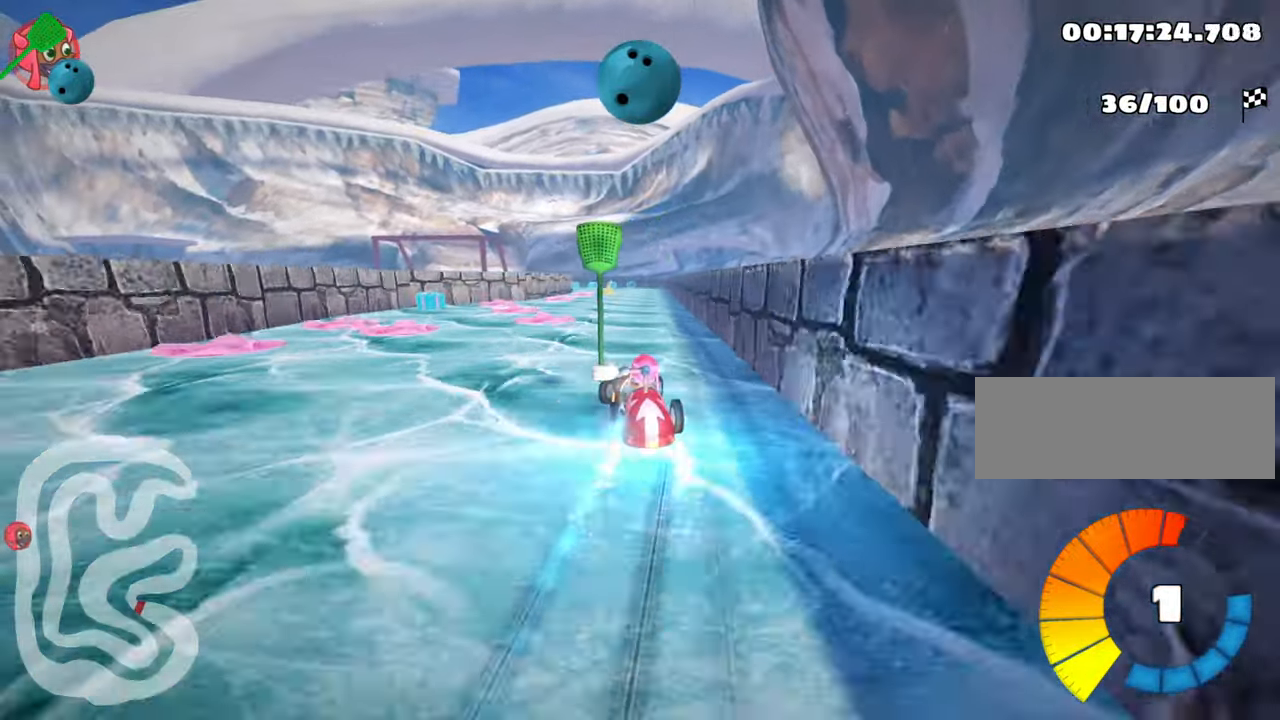
{"keys": ["nitro", "right", "skid", "up"], "events": []}
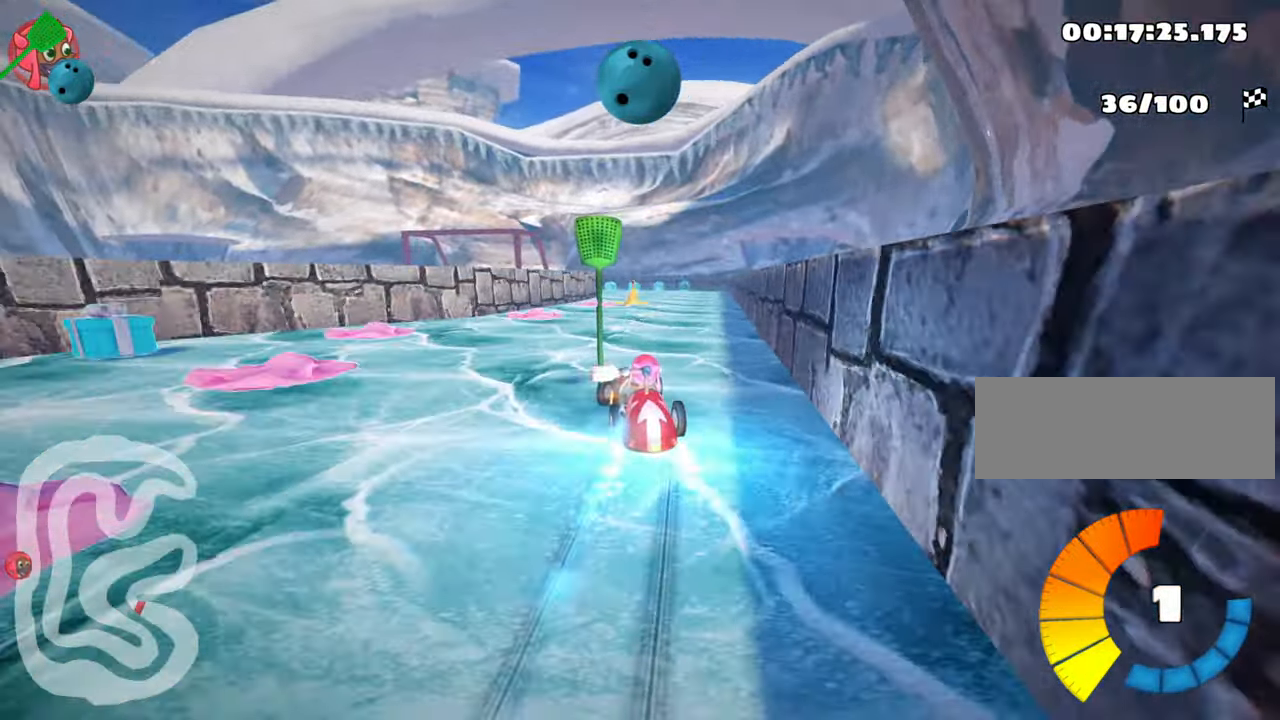
{"keys": ["nitro", "up"], "events": [[83, "skid", "up"], [250, "right", "up"]]}
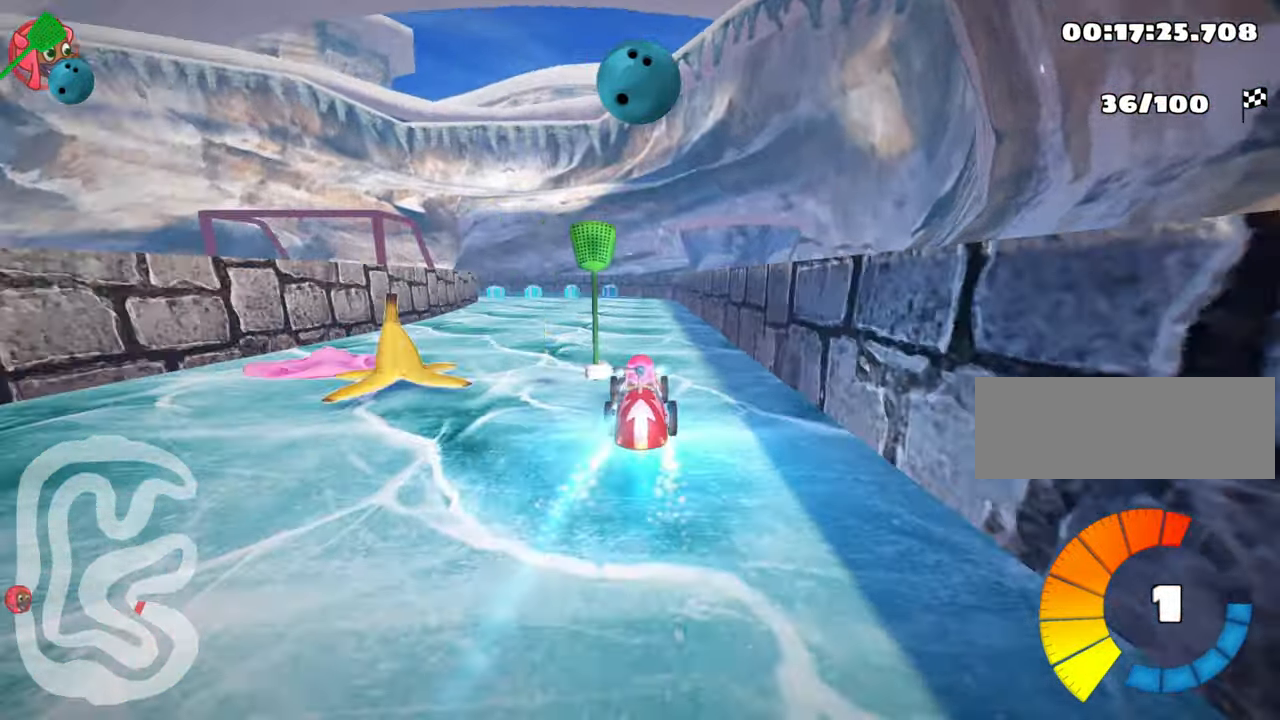
{"keys": ["nitro", "up"], "events": [[33, "left", "down"], [250, "left", "up"]]}
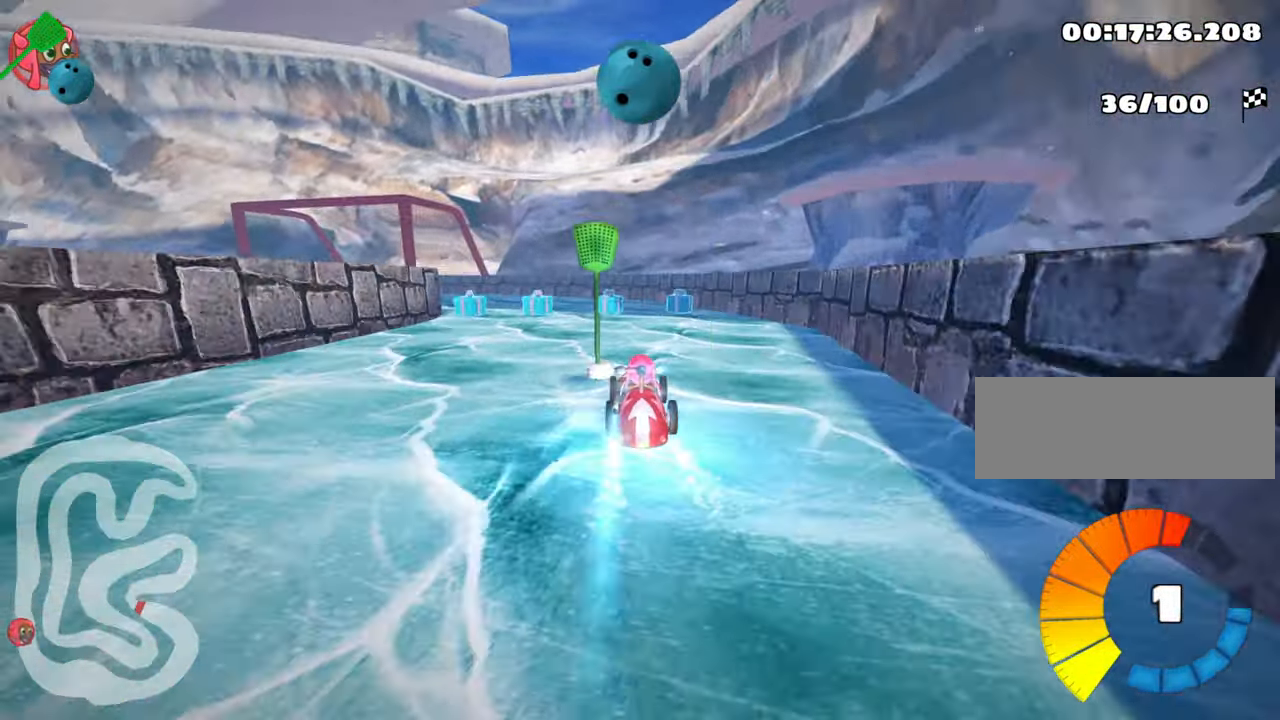
{"keys": ["left", "nitro", "skid", "up"], "events": [[150, "left", "down"], [183, "skid", "down"]]}
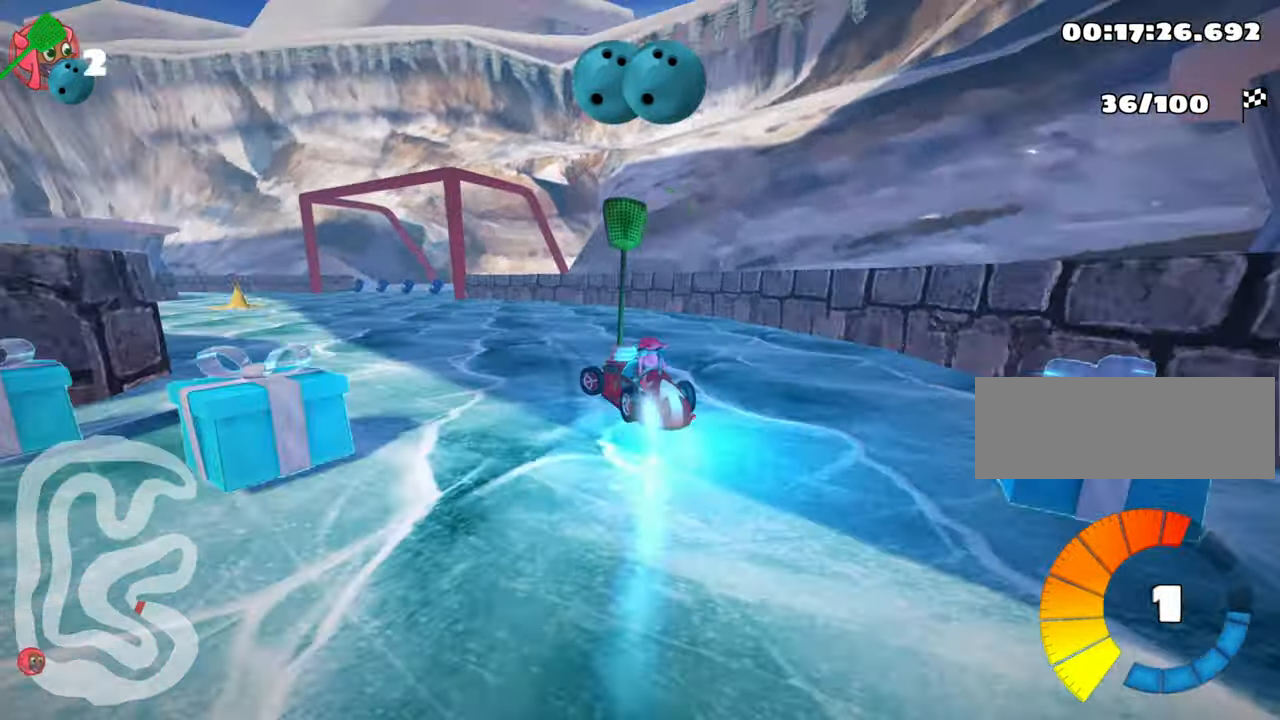
{"keys": ["right", "skid", "up"], "events": [[200, "left", "up"], [216, "right", "down"], [283, "nitro", "up"]]}
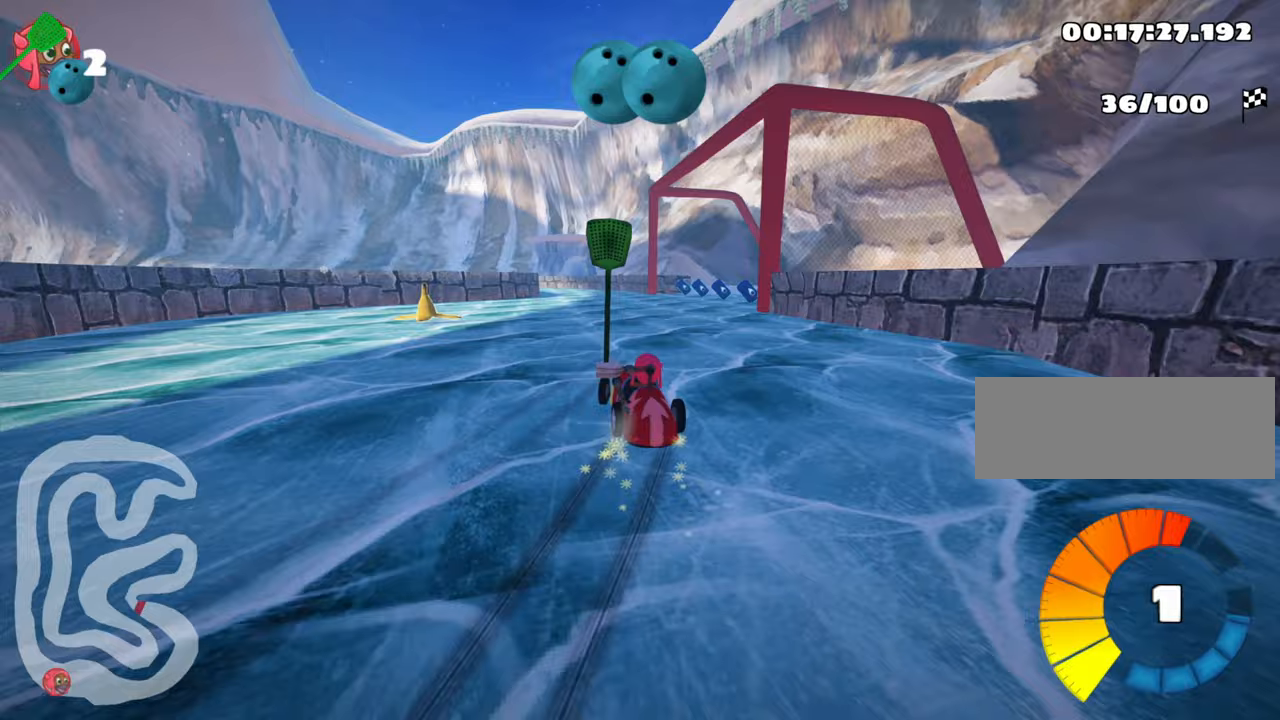
{"keys": ["left", "up"], "events": [[150, "skid", "up"], [350, "right", "up"], [500, "left", "down"]]}
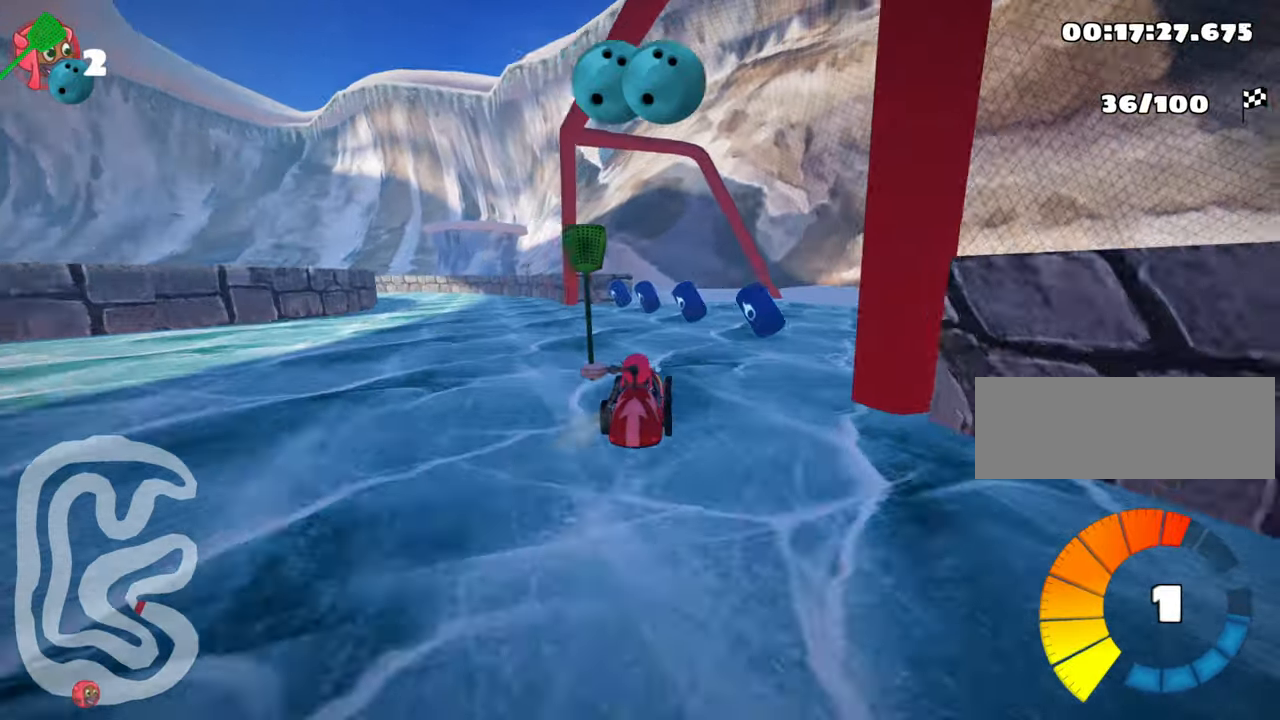
{"keys": ["left", "up"], "events": [[50, "skid", "down"], [400, "skid", "up"]]}
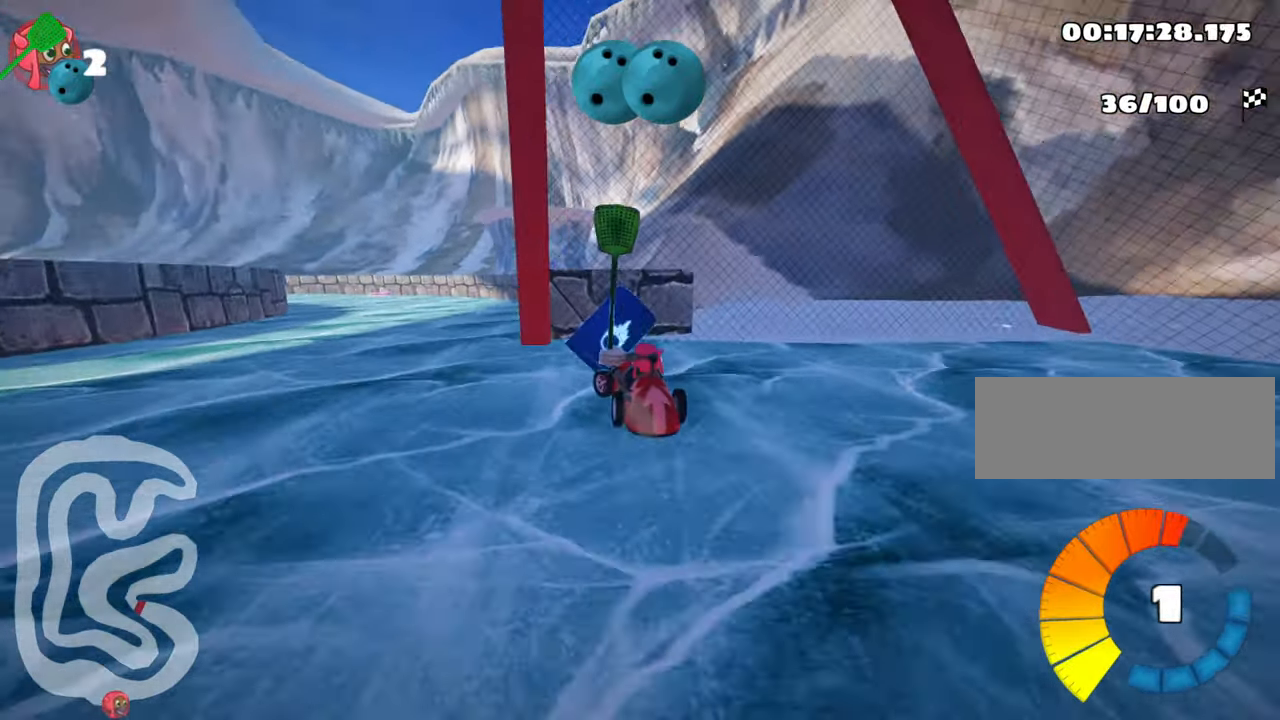
{"keys": [], "events": [[183, "left", "up"], [500, "up", "up"]]}
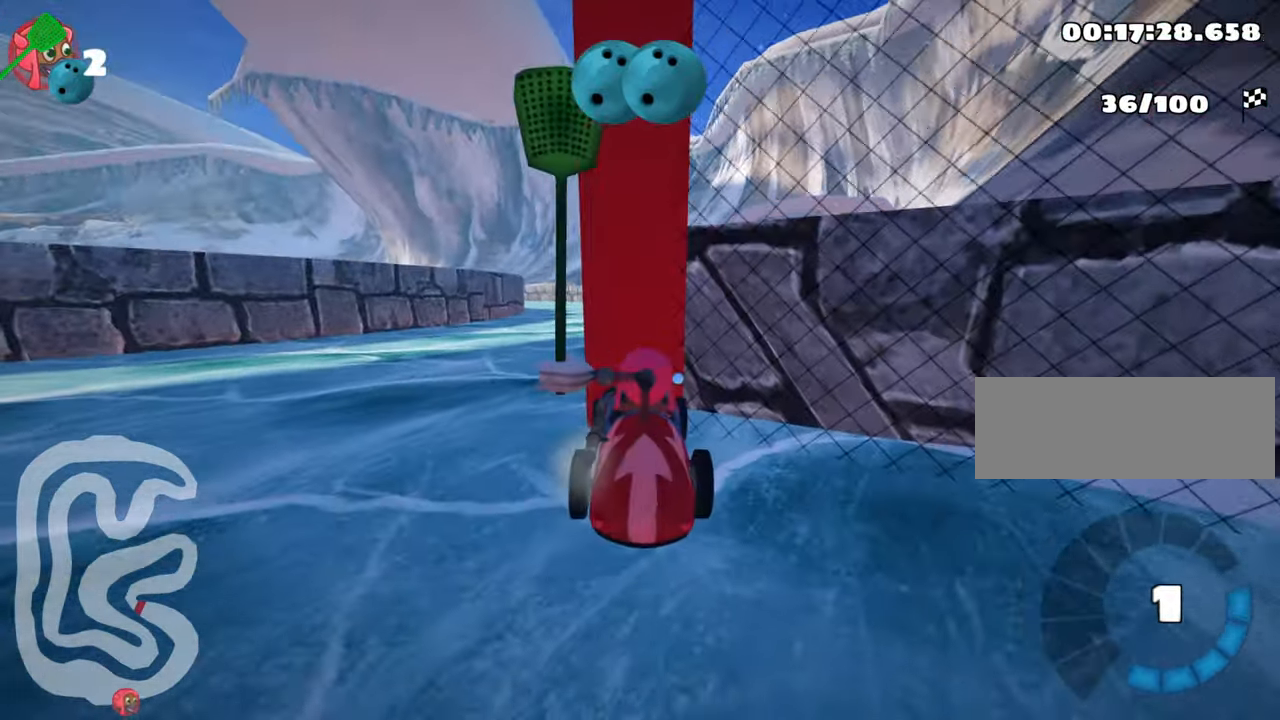
{"keys": ["left", "nitro", "up"], "events": [[50, "right", "down"], [67, "down", "down"], [300, "down", "up"], [333, "right", "up"], [350, "left", "down"], [367, "up", "down"], [450, "nitro", "down"]]}
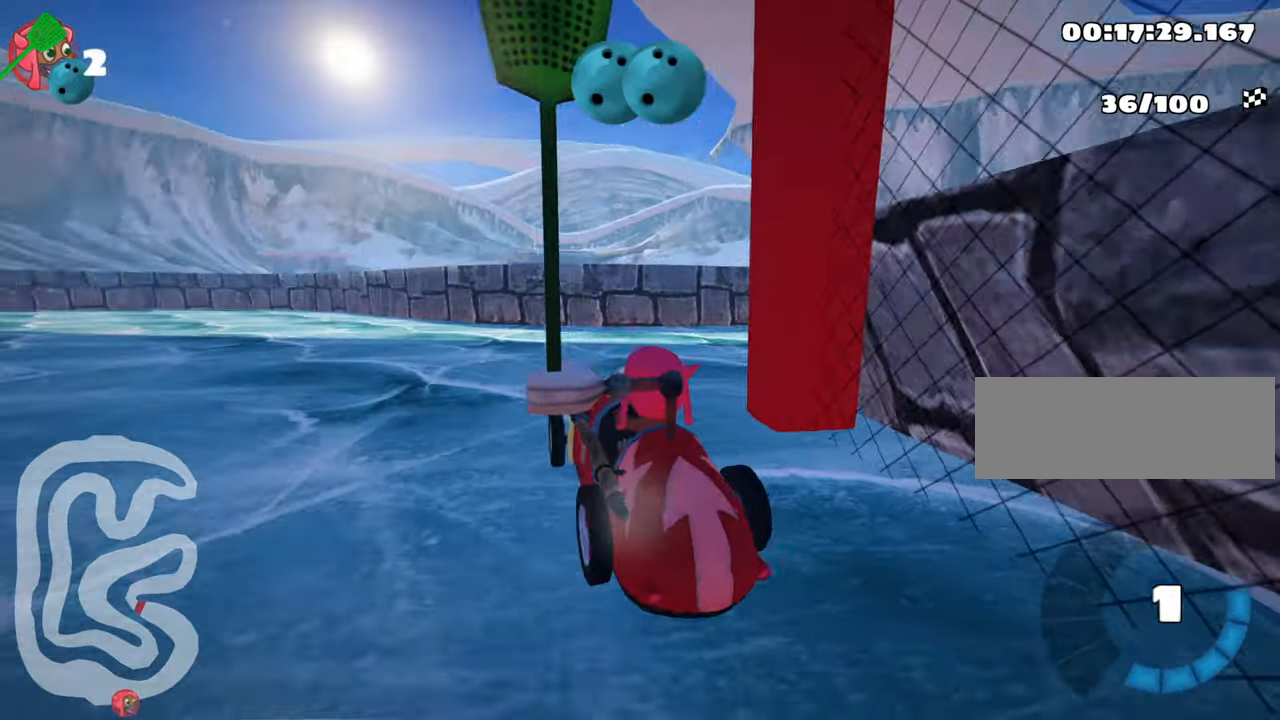
{"keys": ["right", "skid", "up"], "events": [[17, "left", "up"], [83, "right", "down"], [350, "skid", "down"], [450, "nitro", "up"]]}
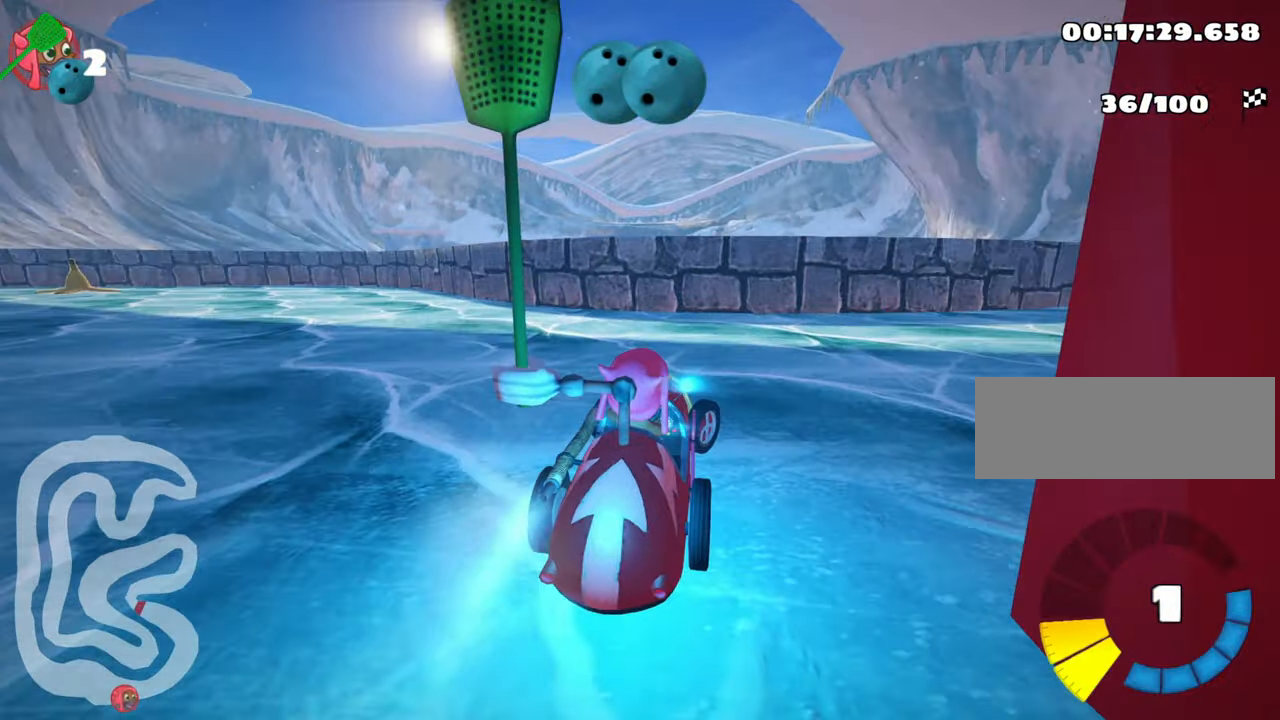
{"keys": ["right", "up"], "events": [[150, "skid", "up"]]}
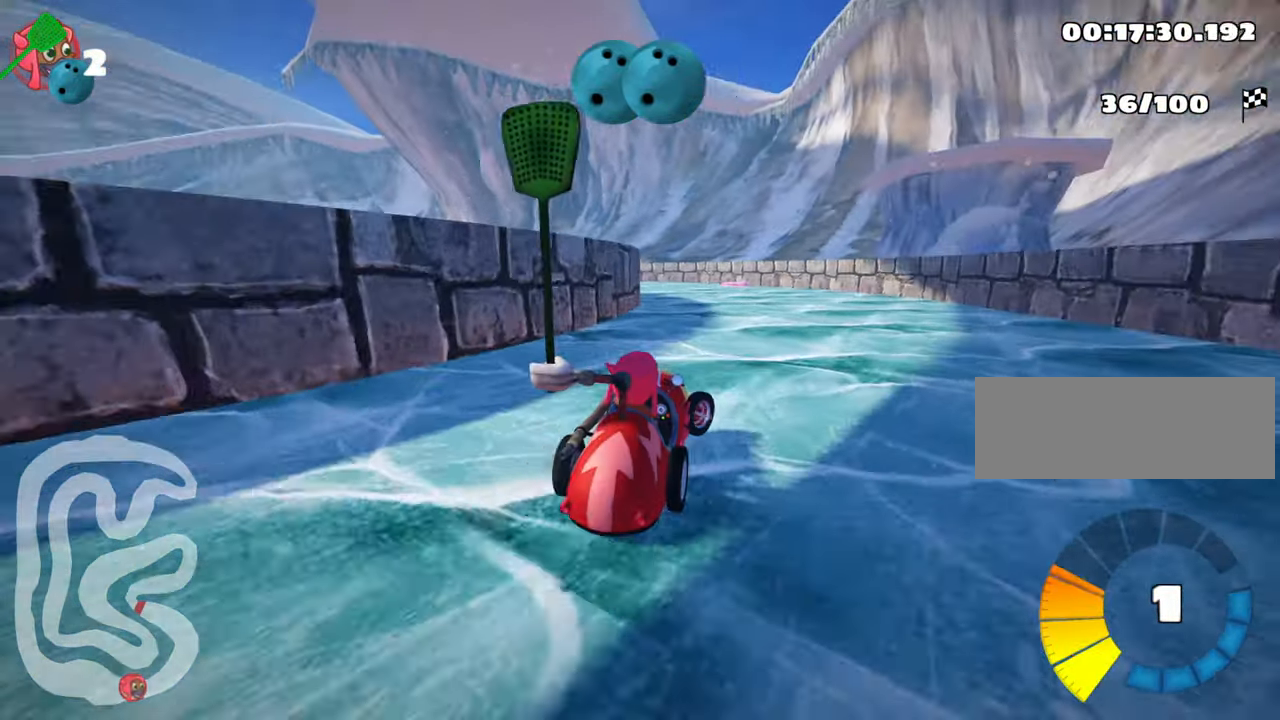
{"keys": ["right", "skid", "up"], "events": [[17, "right", "up"], [67, "left", "down"], [83, "skid", "down"], [167, "nitro", "down"], [317, "left", "up"], [367, "nitro", "up"], [400, "right", "down"]]}
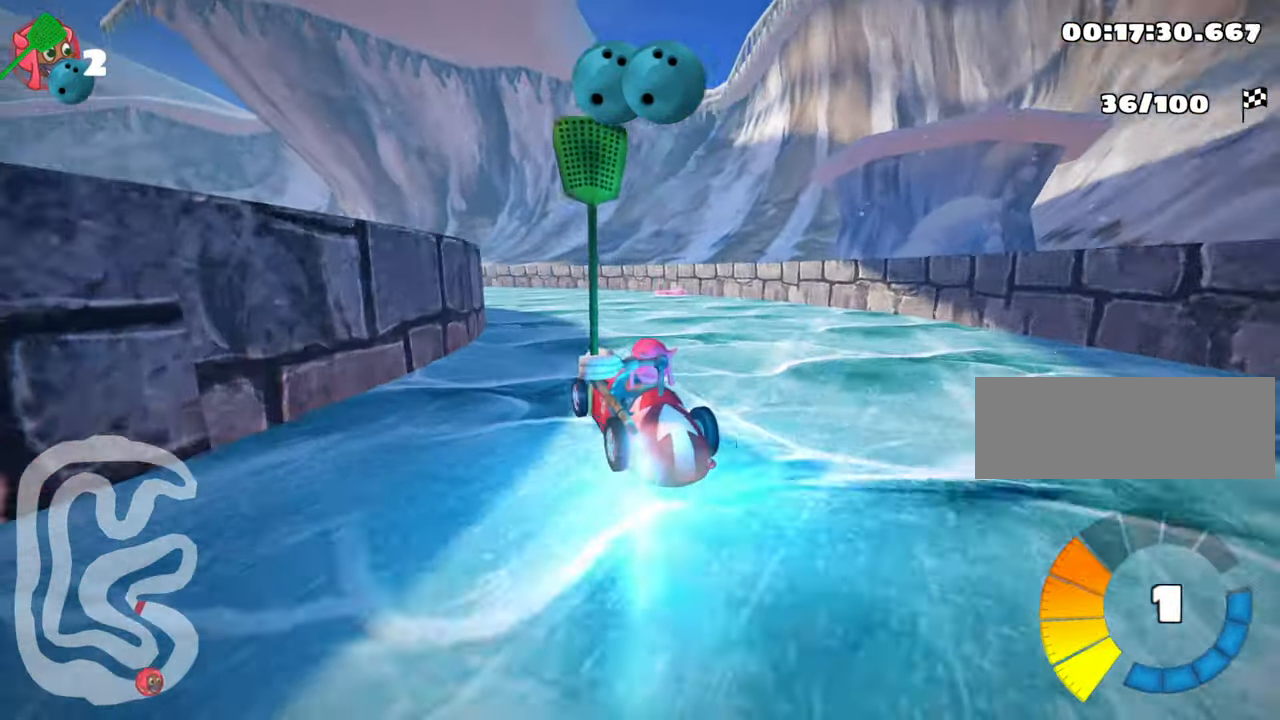
{"keys": ["left", "right", "skid", "up"], "events": [[500, "left", "down"]]}
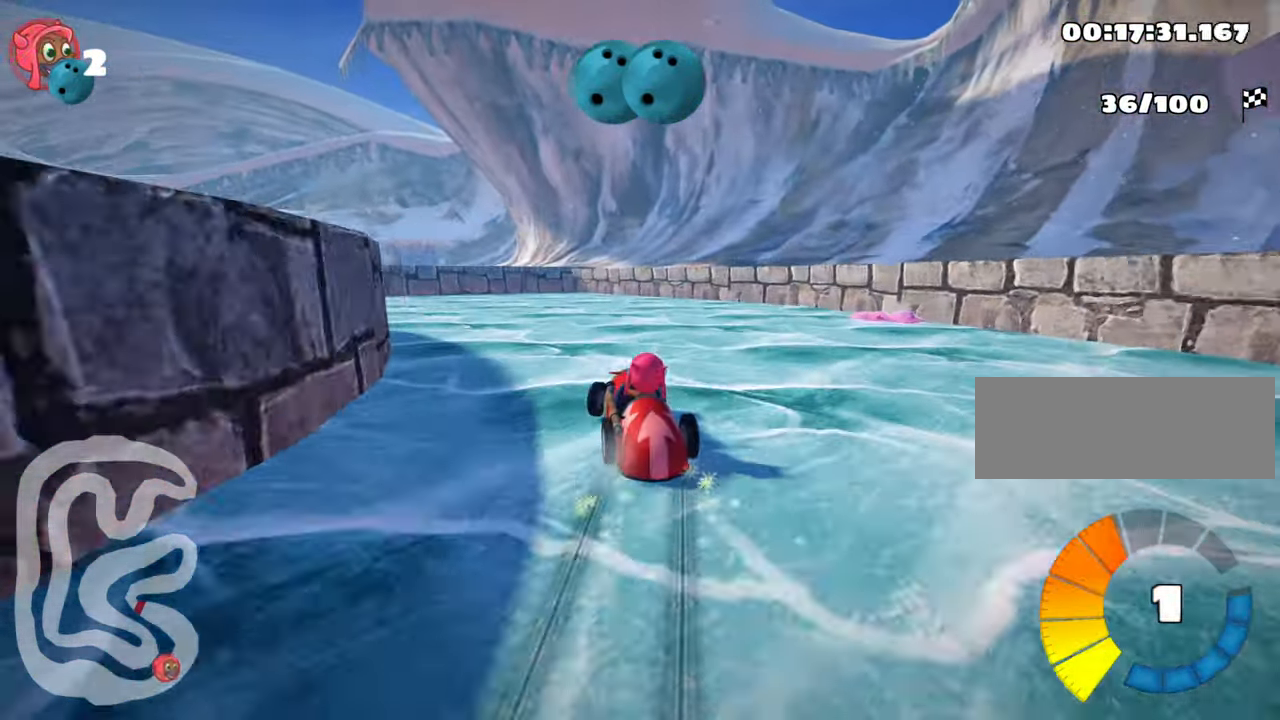
{"keys": ["left", "skid", "up"], "events": [[100, "right", "up"]]}